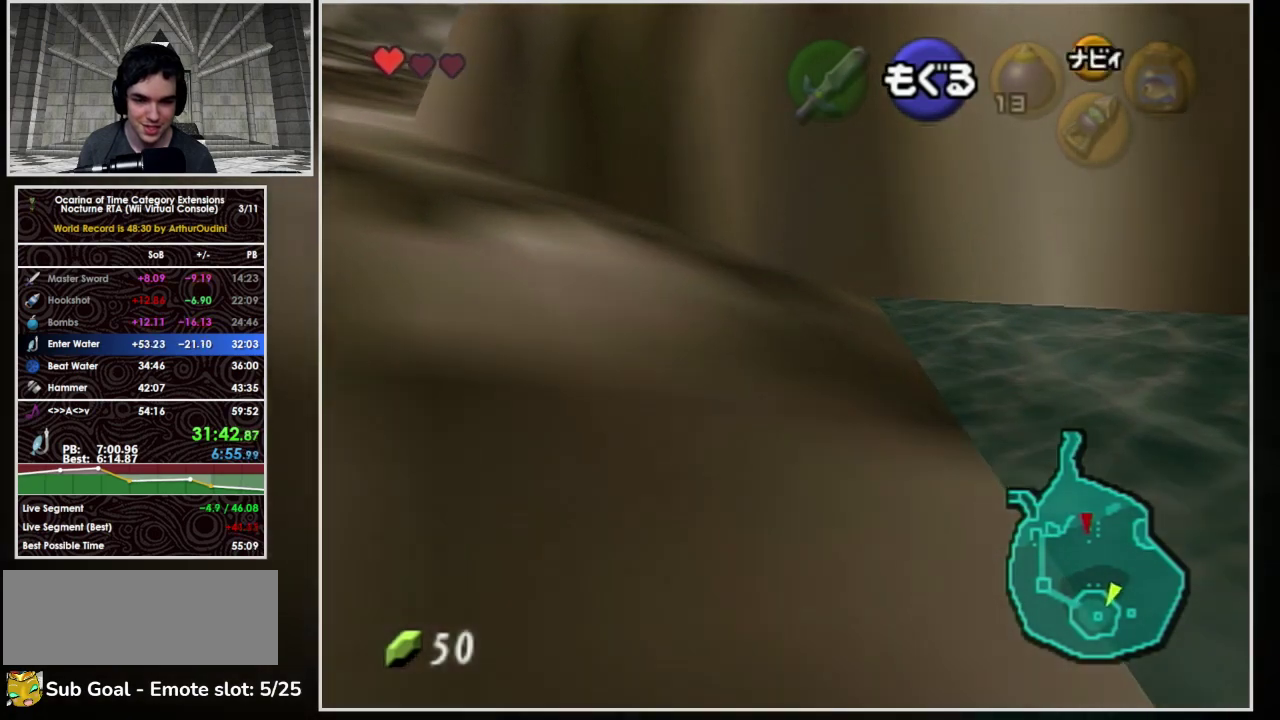
Gameplay with a controller (Nintendo layout); each line is a JSON object with the inputs held at the frame after it. "events" lists button and stick changes between this image and that frame as [ms after this image, input, new state], when the widget could be followed in between. Not read: L3 R3.
{"buttons": ["B"], "left_stick": "up", "events": [[33, "B", "down"], [133, "B", "up"], [433, "B", "down"]]}
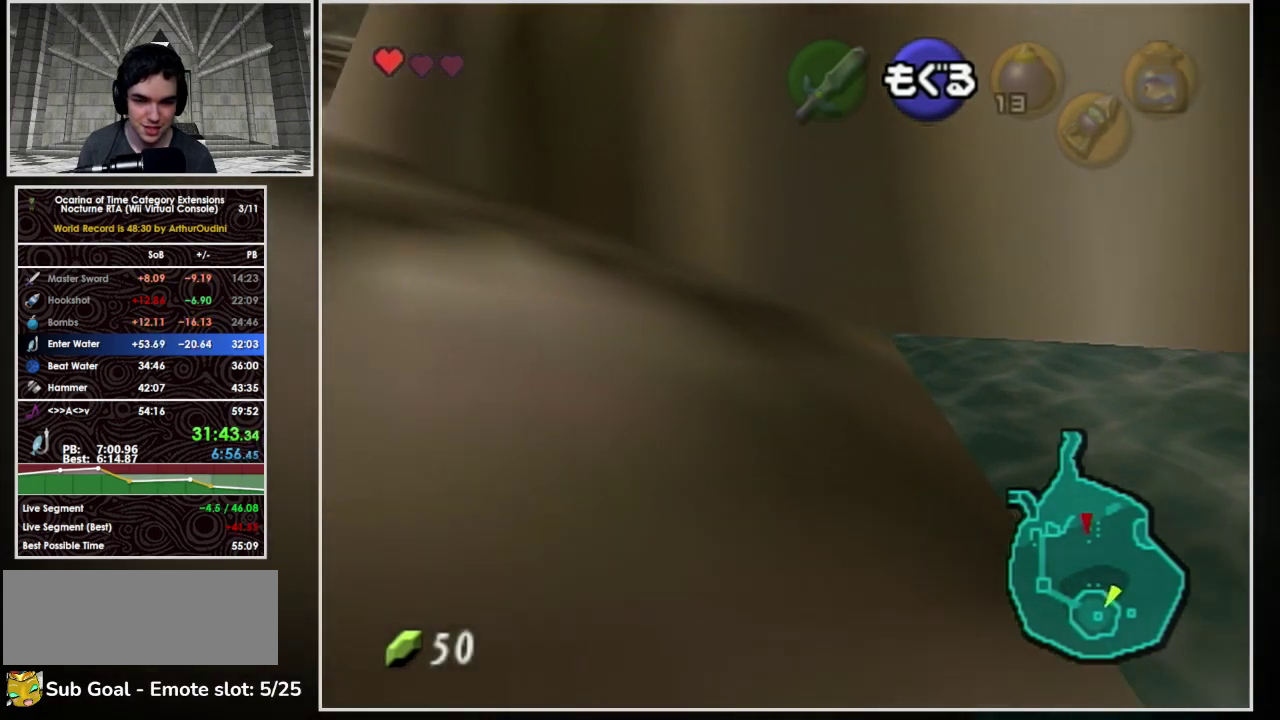
{"buttons": [], "left_stick": "up-right", "events": [[33, "B", "up"], [100, "B", "down"], [267, "left_stick", "up-right"], [333, "B", "up"], [400, "B", "down"], [500, "B", "up"]]}
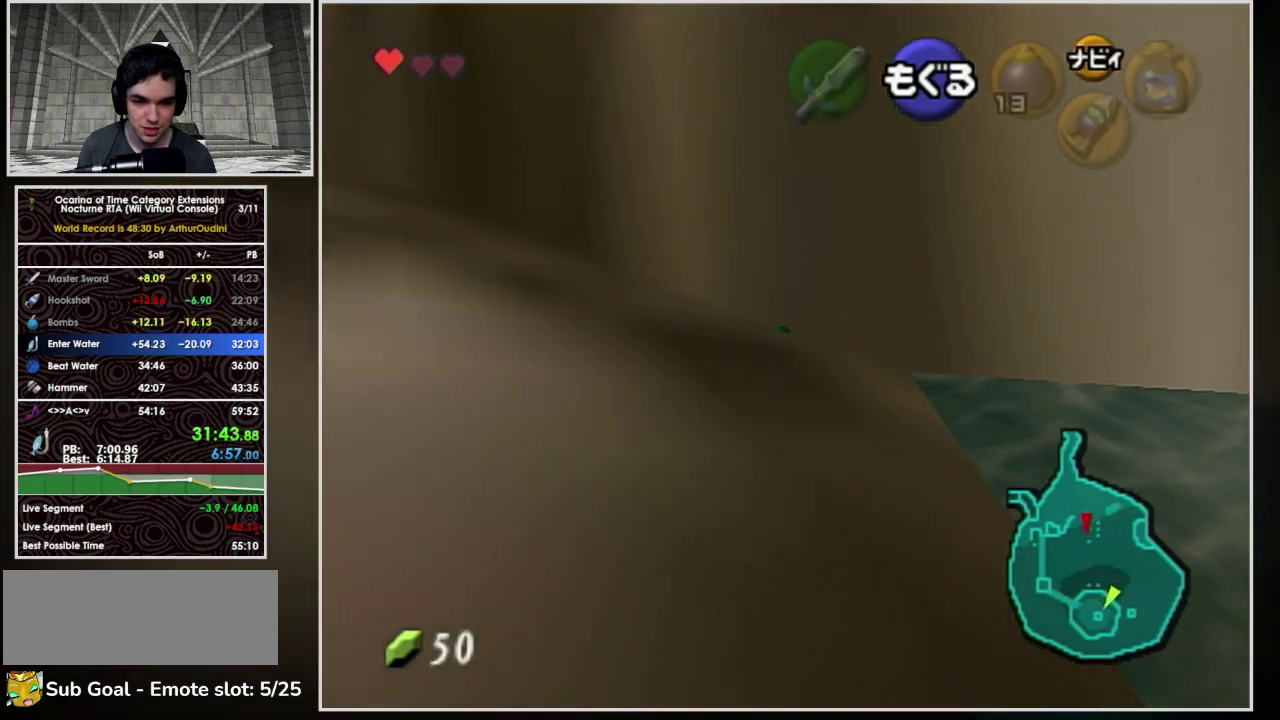
{"buttons": ["B"], "left_stick": "up-right", "events": [[100, "B", "down"], [200, "B", "up"], [267, "B", "down"], [367, "B", "up"], [467, "B", "down"]]}
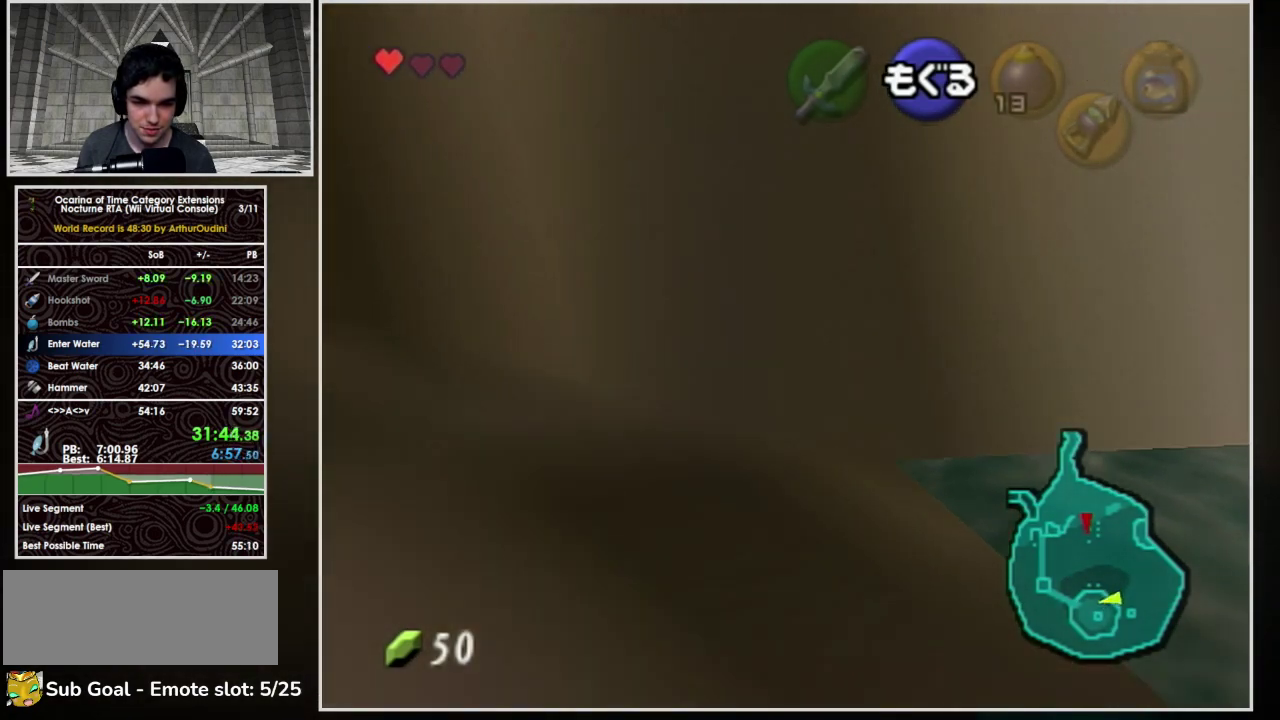
{"buttons": ["B"], "left_stick": "up-right", "events": [[67, "B", "up"], [133, "B", "down"], [233, "B", "up"], [300, "B", "down"], [367, "B", "up"], [433, "B", "down"]]}
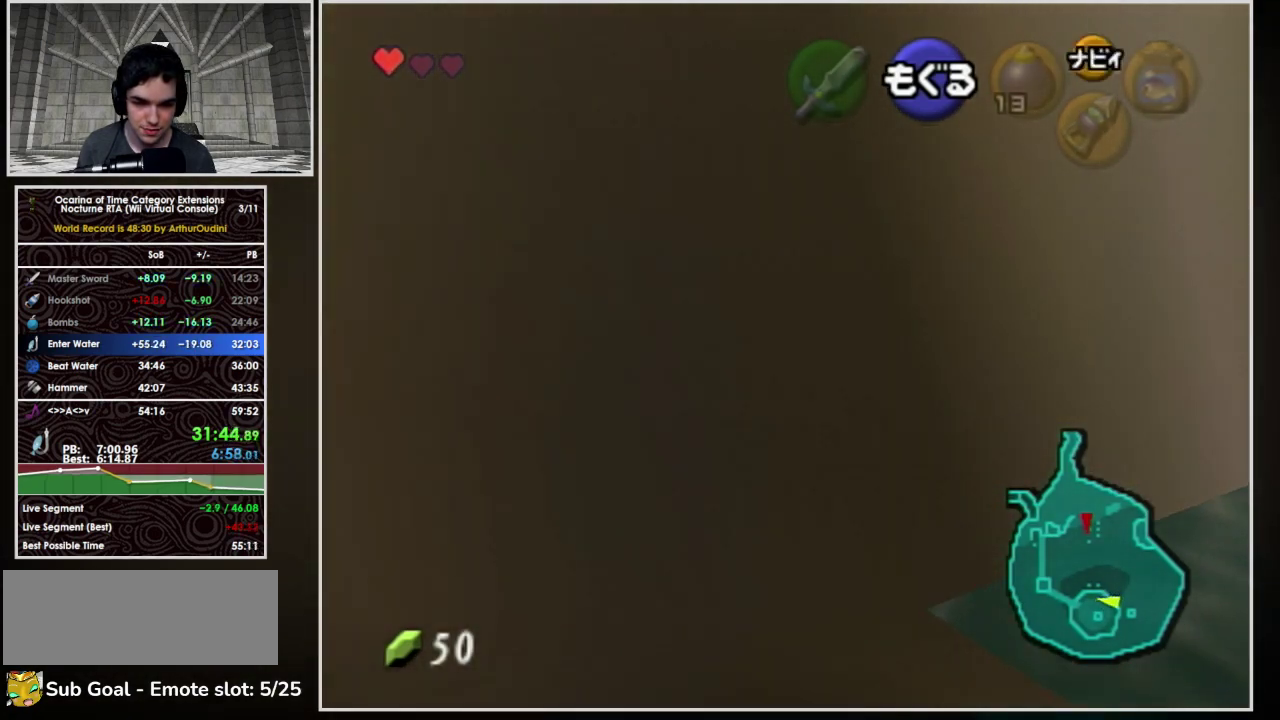
{"buttons": ["B"], "left_stick": "up", "events": [[67, "B", "up"], [167, "B", "down"], [233, "left_stick", "up"], [267, "B", "up"], [333, "B", "down"], [433, "B", "up"], [500, "B", "down"]]}
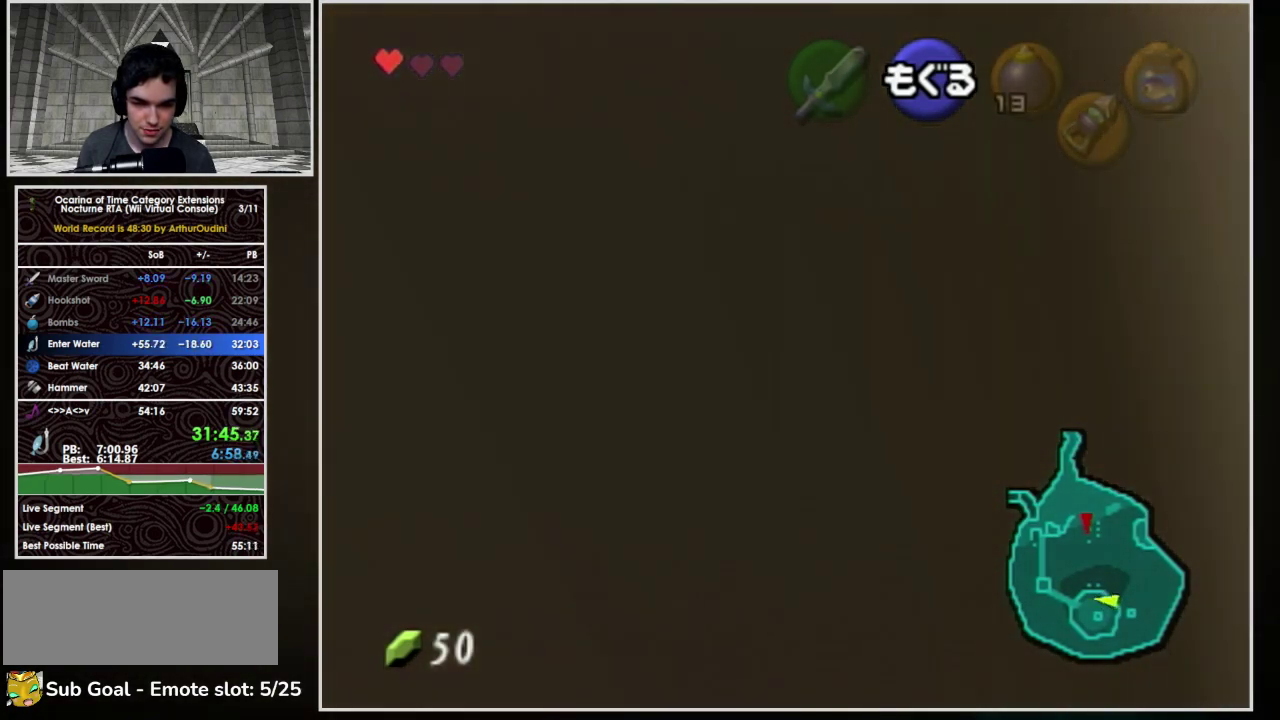
{"buttons": ["Z"], "left_stick": "up-right", "events": [[133, "B", "up"], [167, "Z", "down"], [200, "B", "down"], [300, "B", "up"], [367, "B", "down"], [433, "B", "up"], [467, "left_stick", "up-right"]]}
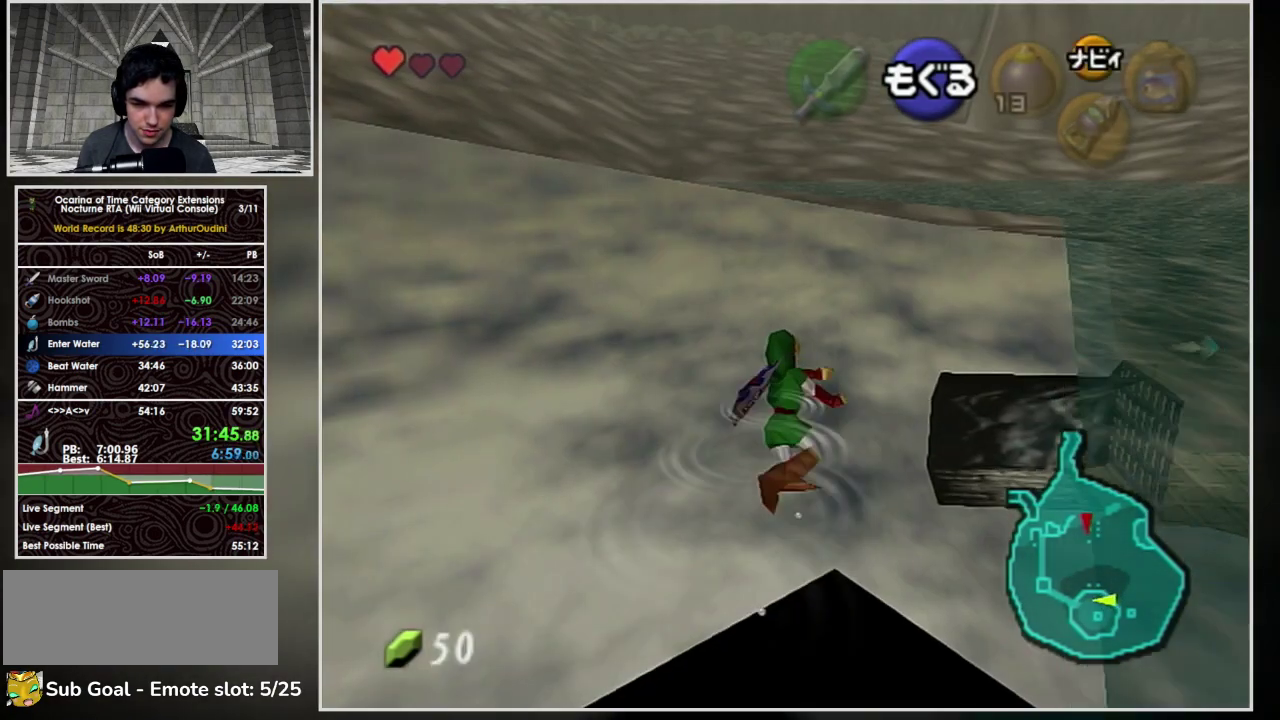
{"buttons": ["B", "Z"], "left_stick": "up-right", "events": [[33, "B", "down"], [133, "B", "up"], [333, "B", "down"], [400, "B", "up"], [500, "B", "down"]]}
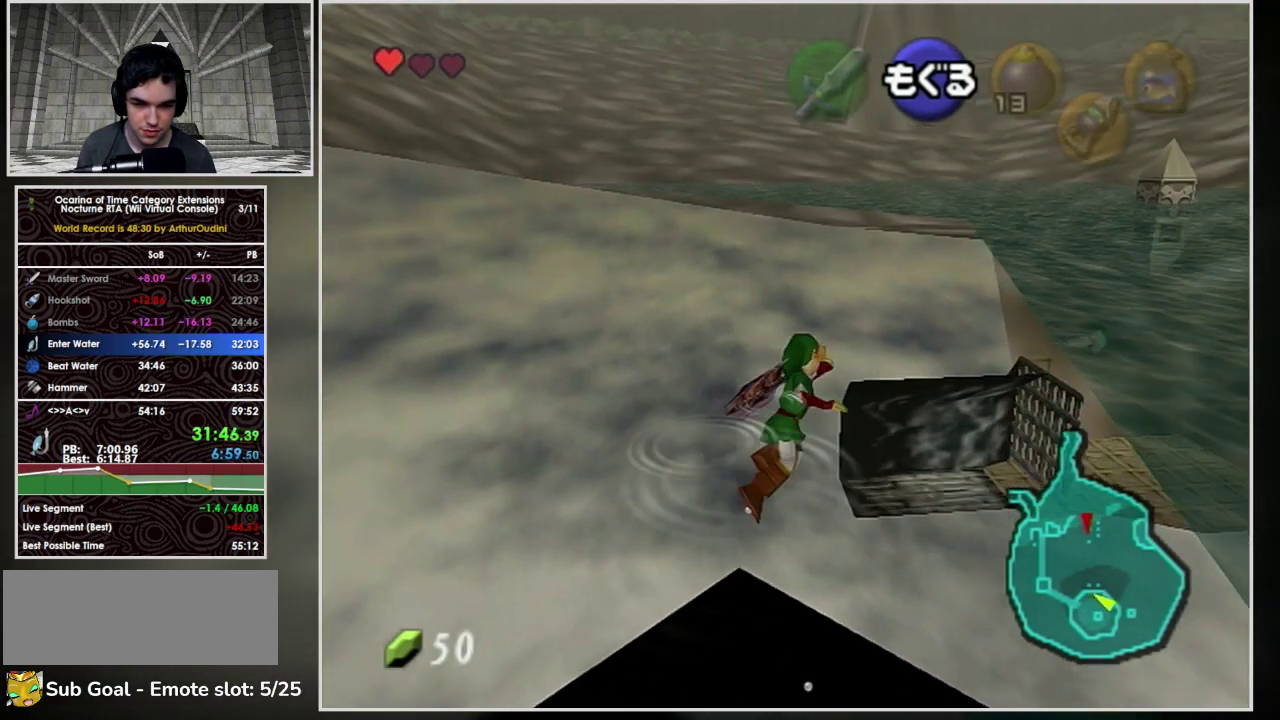
{"buttons": [], "left_stick": "up", "events": [[33, "Z", "up"], [100, "B", "up"], [100, "left_stick", "up"], [200, "Z", "down"], [200, "left_stick", "up-left"], [267, "Z", "up"], [367, "B", "down"], [433, "B", "up"], [467, "left_stick", "up"]]}
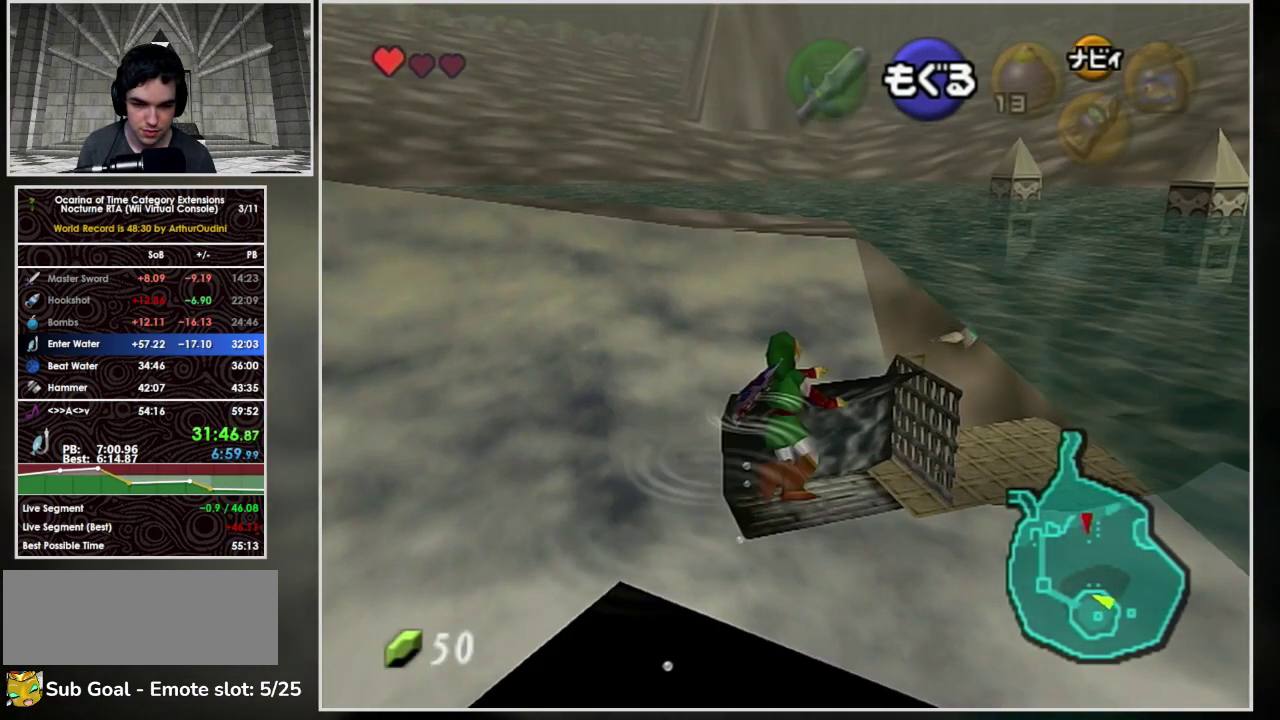
{"buttons": [], "left_stick": "up", "events": [[33, "B", "down"], [133, "B", "up"], [233, "B", "down"], [300, "B", "up"], [400, "B", "down"], [467, "B", "up"]]}
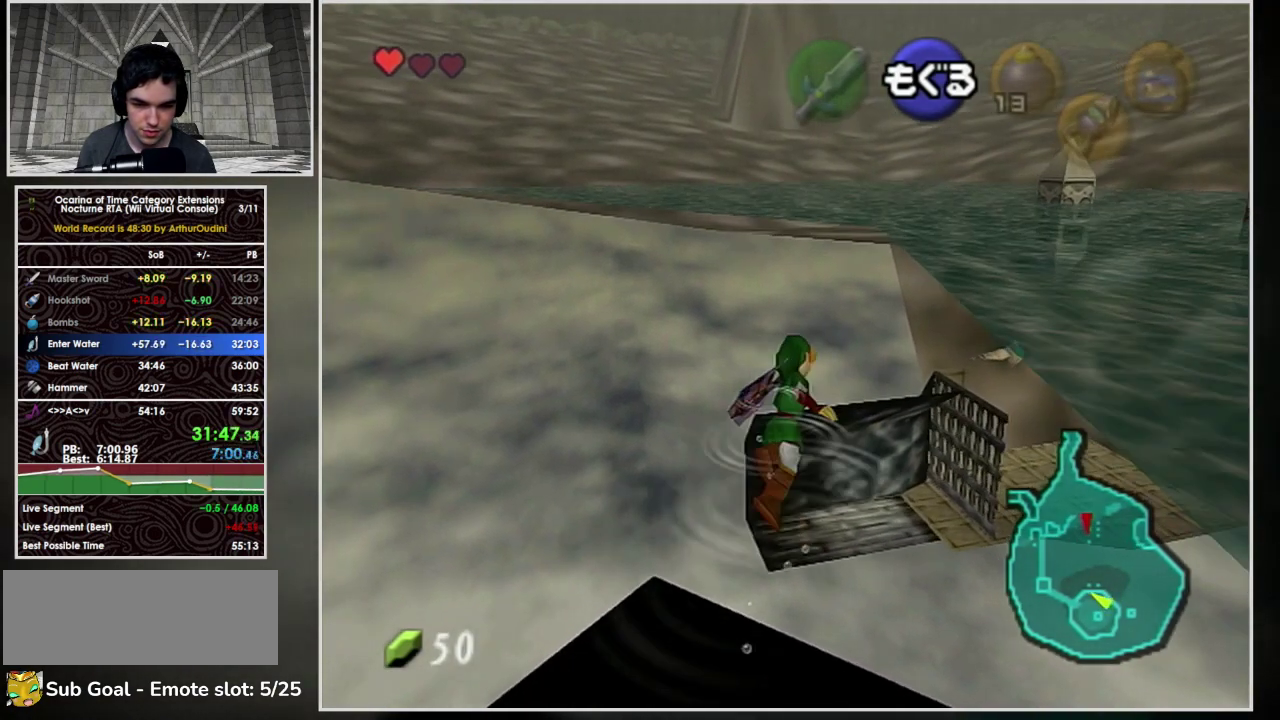
{"buttons": ["B"], "left_stick": "up", "events": [[67, "B", "down"], [133, "B", "up"], [200, "B", "down"]]}
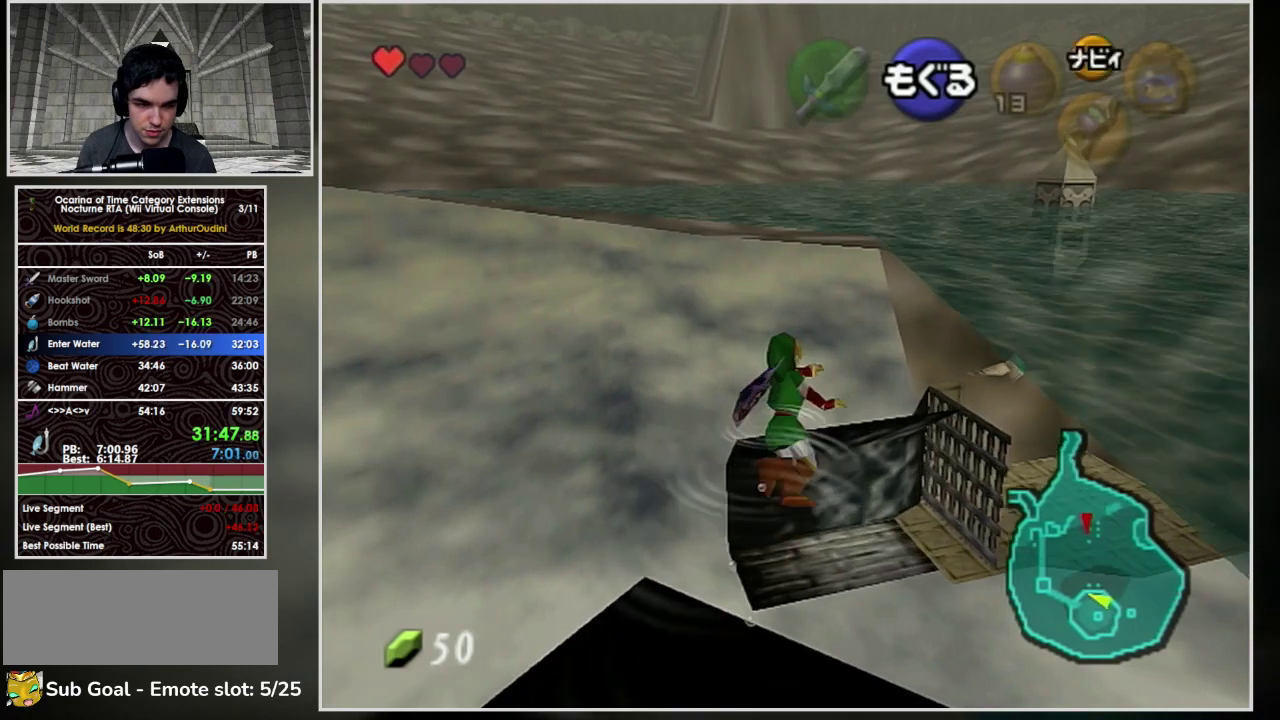
{"buttons": ["B"], "left_stick": "up", "events": [[33, "B", "up"], [100, "B", "down"], [167, "B", "up"], [333, "B", "down"], [400, "B", "up"], [467, "B", "down"]]}
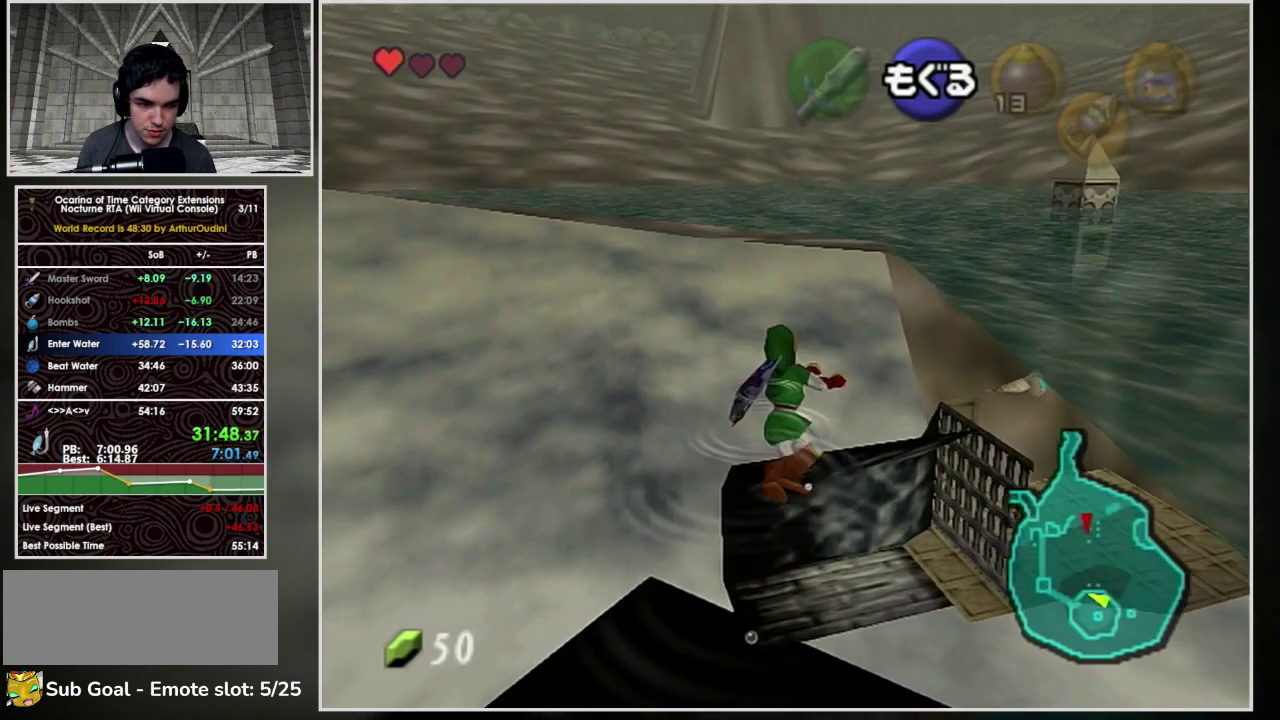
{"buttons": [], "left_stick": "up", "events": [[67, "B", "up"], [233, "B", "down"], [300, "B", "up"], [400, "B", "down"], [467, "B", "up"]]}
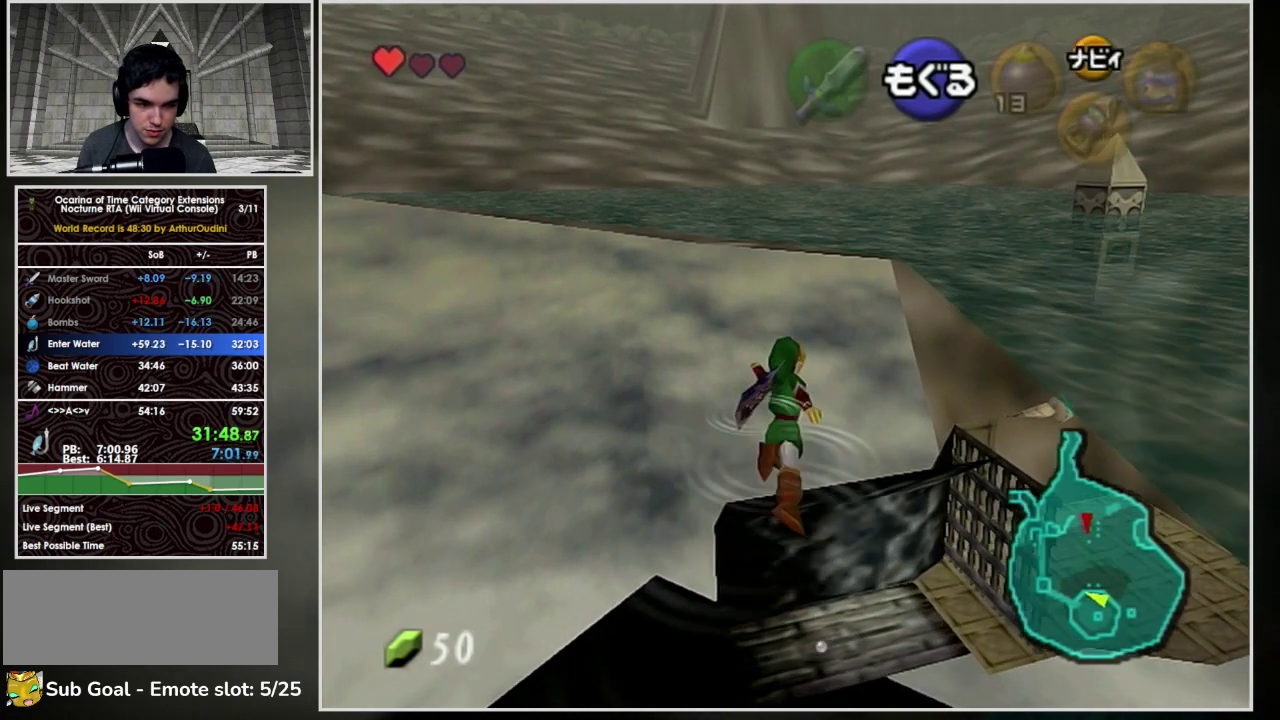
{"buttons": [], "left_stick": "up", "events": [[67, "B", "down"], [233, "B", "up"], [300, "B", "down"], [367, "B", "up"], [433, "B", "down"], [500, "B", "up"]]}
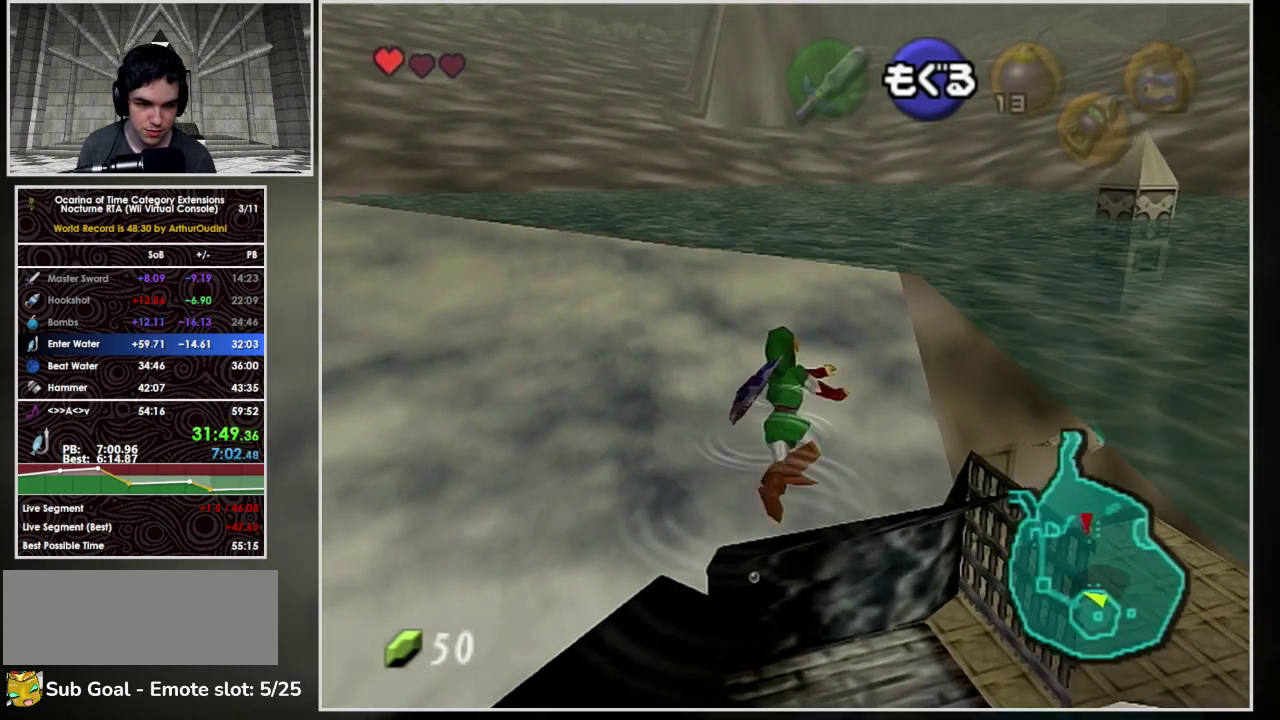
{"buttons": ["B"], "left_stick": "up", "events": [[67, "B", "down"], [133, "B", "up"], [200, "B", "down"], [267, "B", "up"], [333, "B", "down"], [400, "B", "up"], [467, "B", "down"]]}
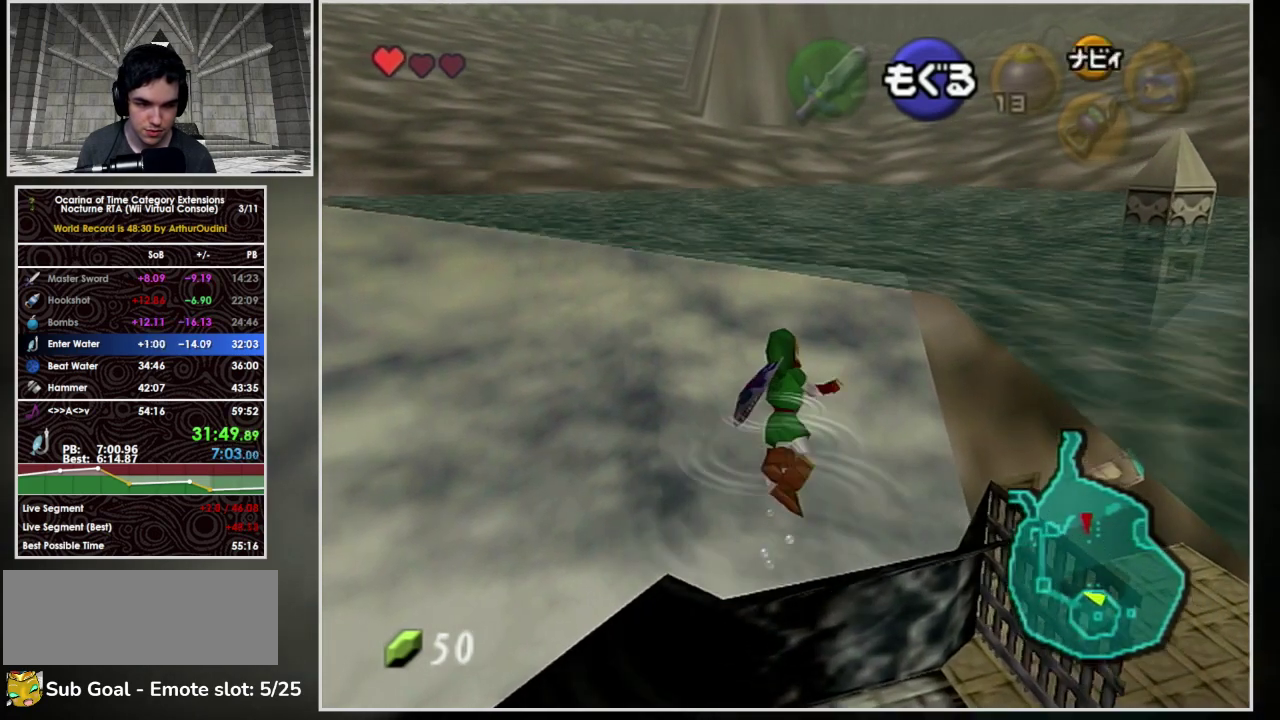
{"buttons": [], "left_stick": "up", "events": [[33, "B", "up"], [133, "B", "down"], [200, "B", "up"], [267, "B", "down"], [333, "B", "up"], [400, "B", "down"], [500, "B", "up"]]}
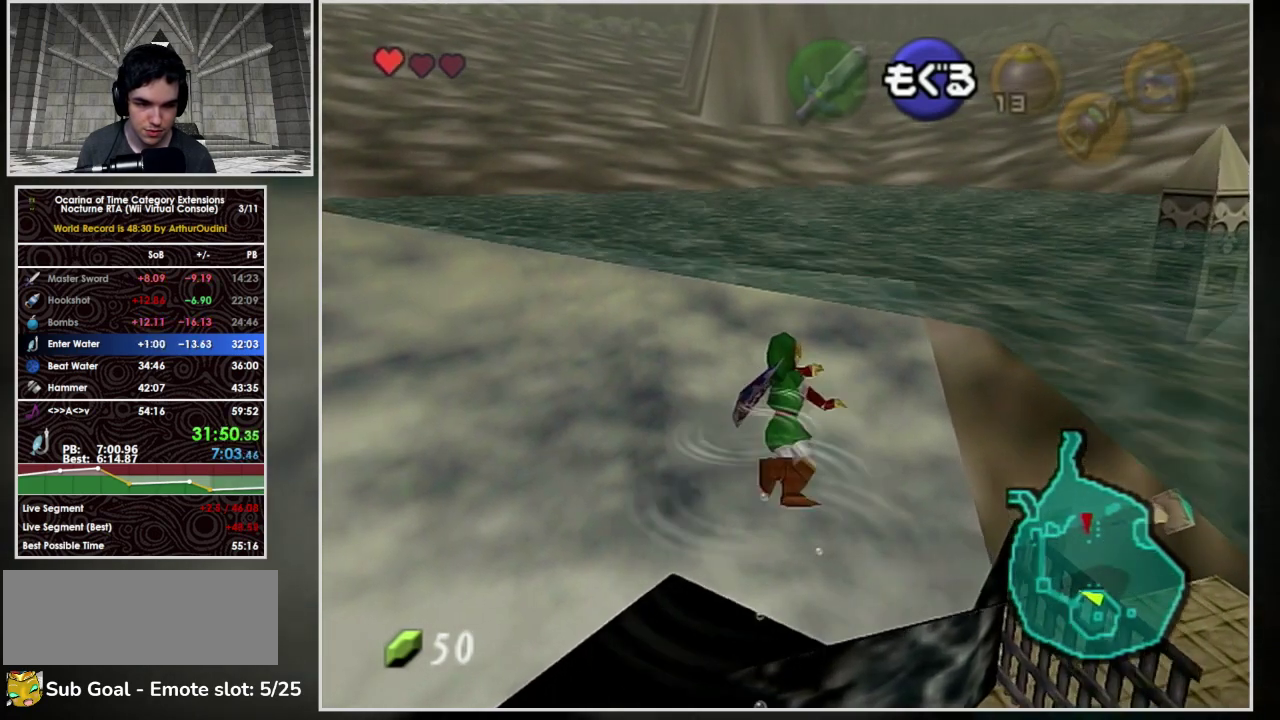
{"buttons": [], "left_stick": "up", "events": [[67, "B", "down"], [133, "B", "up"], [200, "B", "down"], [300, "B", "up"], [367, "B", "down"], [433, "B", "up"]]}
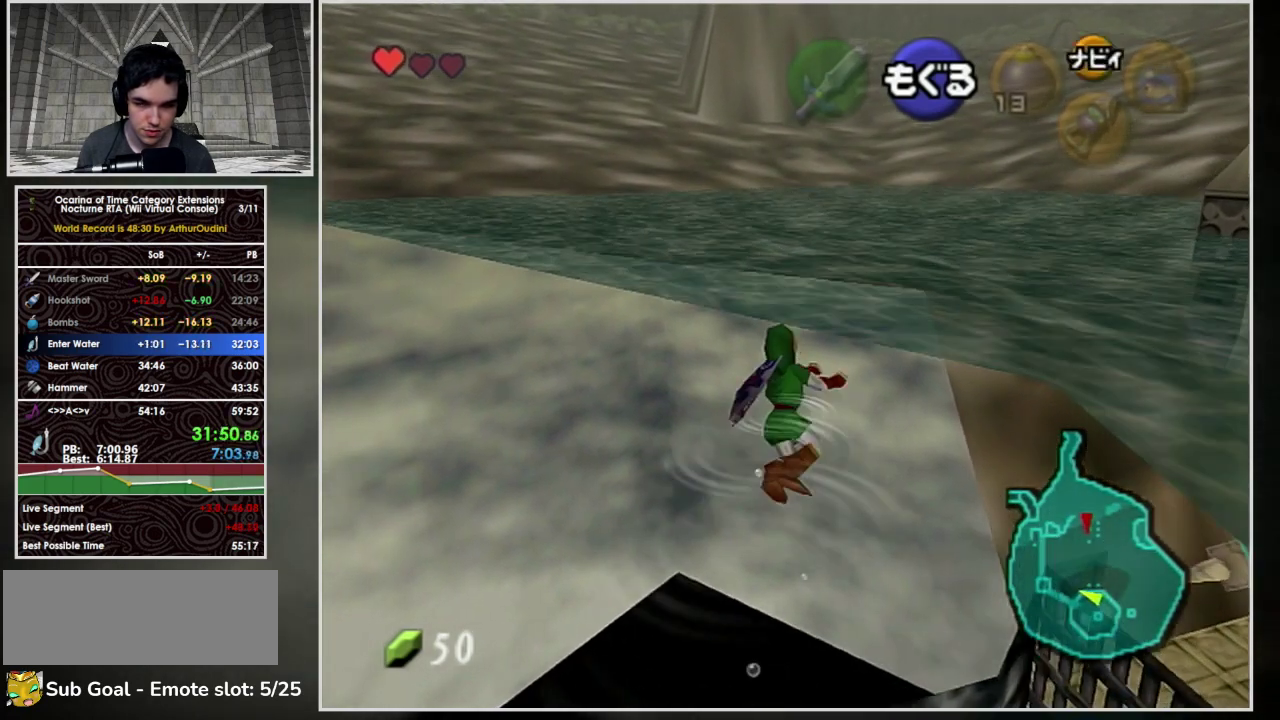
{"buttons": [], "left_stick": "center", "events": [[33, "B", "down"], [100, "B", "up"], [167, "B", "down"], [233, "B", "up"], [433, "left_stick", "center"]]}
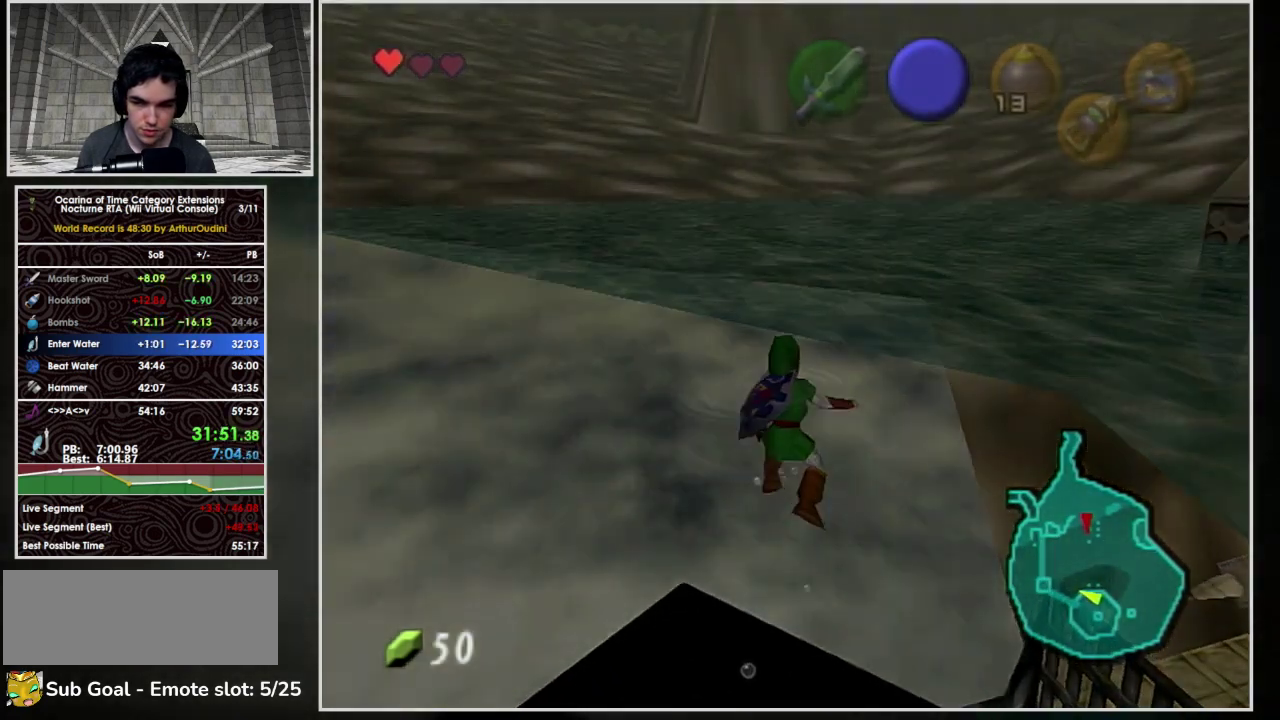
{"buttons": [], "left_stick": "center"}
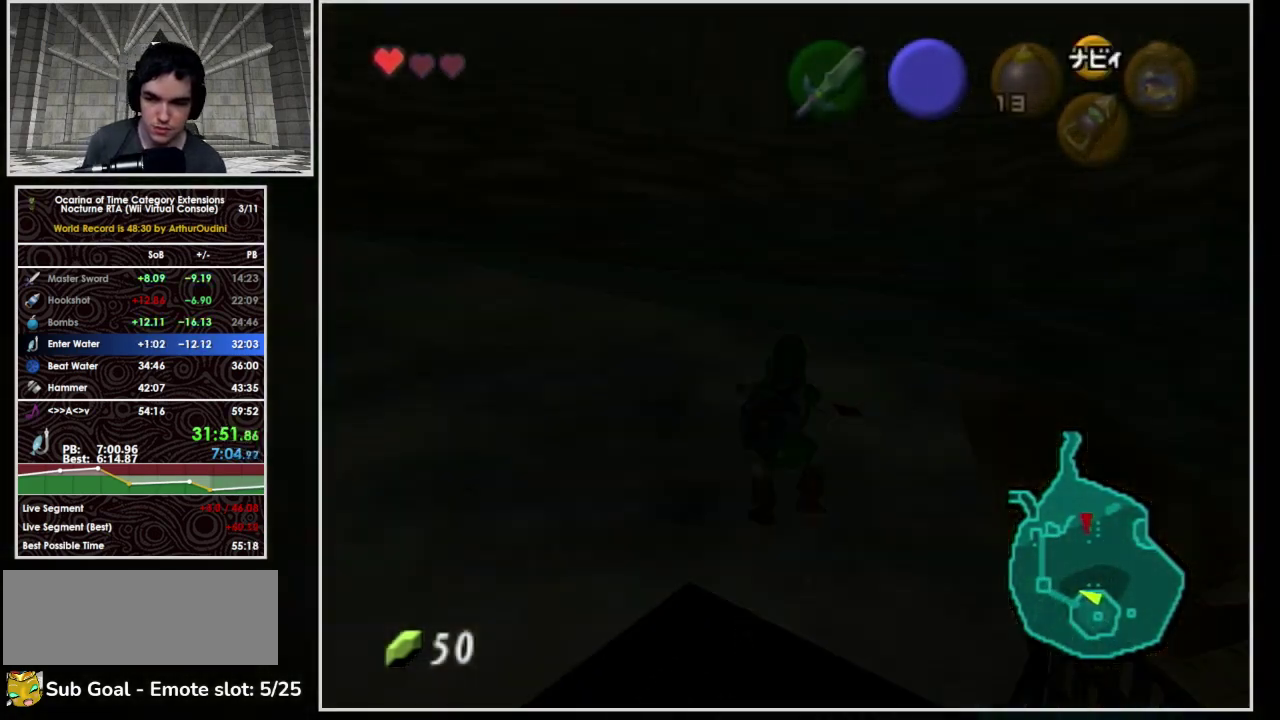
{"buttons": [], "left_stick": "center"}